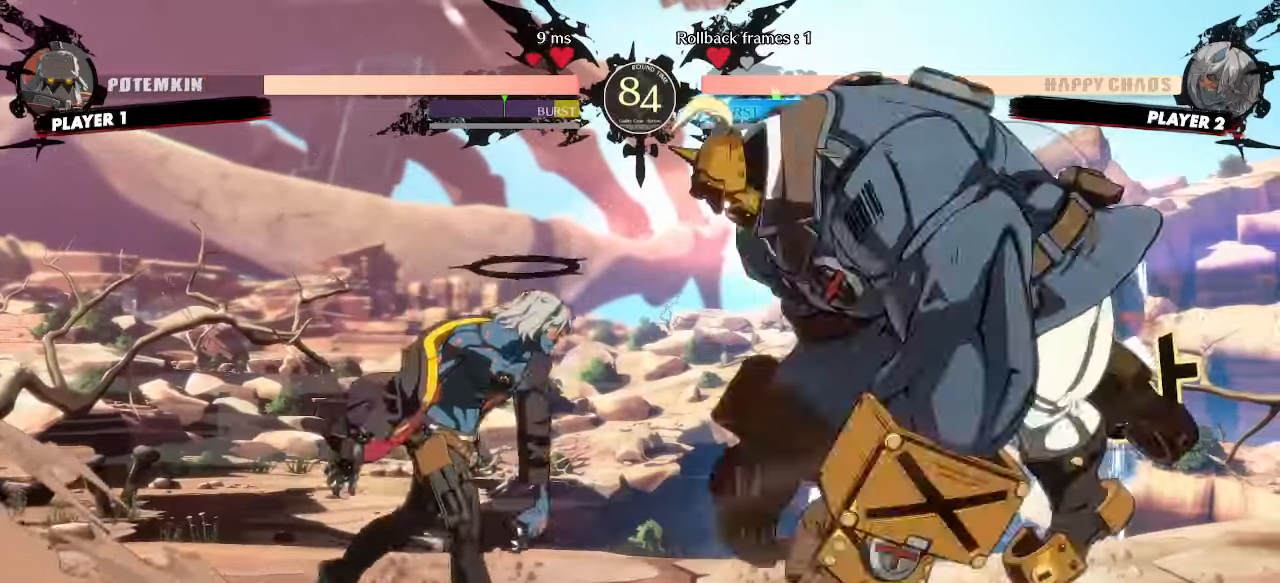
Gameplay with a controller (arcade stick); each line is a JSON object with the inputs held at the frame after it (dt_ms = milliseconds from this image to that frame). "events" lists button and stick changes between this image and that frame as [ms after this image, input, new state], when the widget could be followed in between. Not read: L3 R3 other_buttons.
{"dt_ms": 500, "buttons": ["HS"], "events": [[50, "DPAD_DOWN", "up"], [150, "HS", "down"], [250, "HS", "up"], [350, "HS", "down"]]}
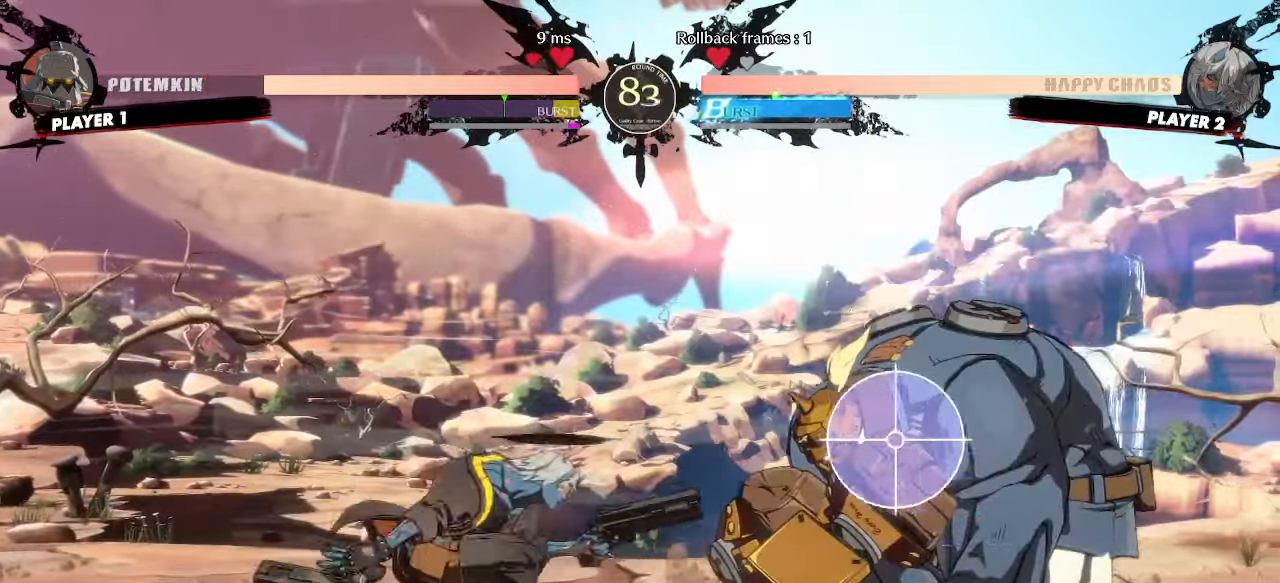
{"dt_ms": 500, "buttons": ["DPAD_DOWN", "DPAD_RIGHT"], "events": [[17, "HS", "up"], [250, "DPAD_RIGHT", "down"], [500, "DPAD_DOWN", "down"]]}
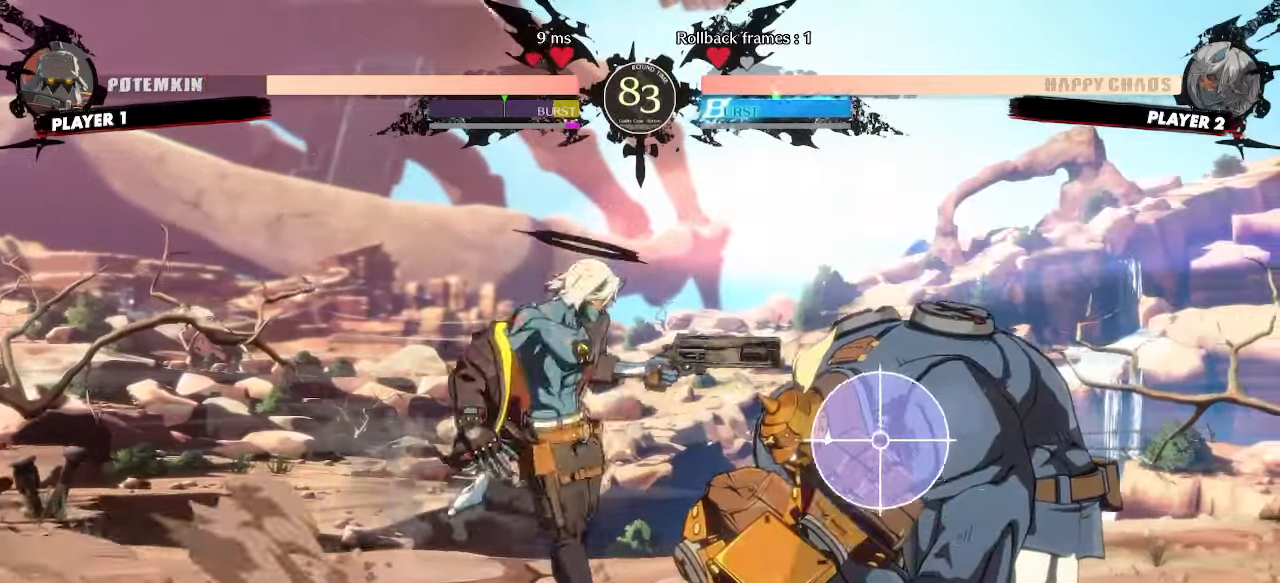
{"dt_ms": 500, "buttons": [], "events": [[17, "DPAD_RIGHT", "up"], [267, "DPAD_RIGHT", "down"], [300, "DPAD_DOWN", "up"], [350, "S", "down"], [367, "DPAD_RIGHT", "up"], [400, "S", "up"]]}
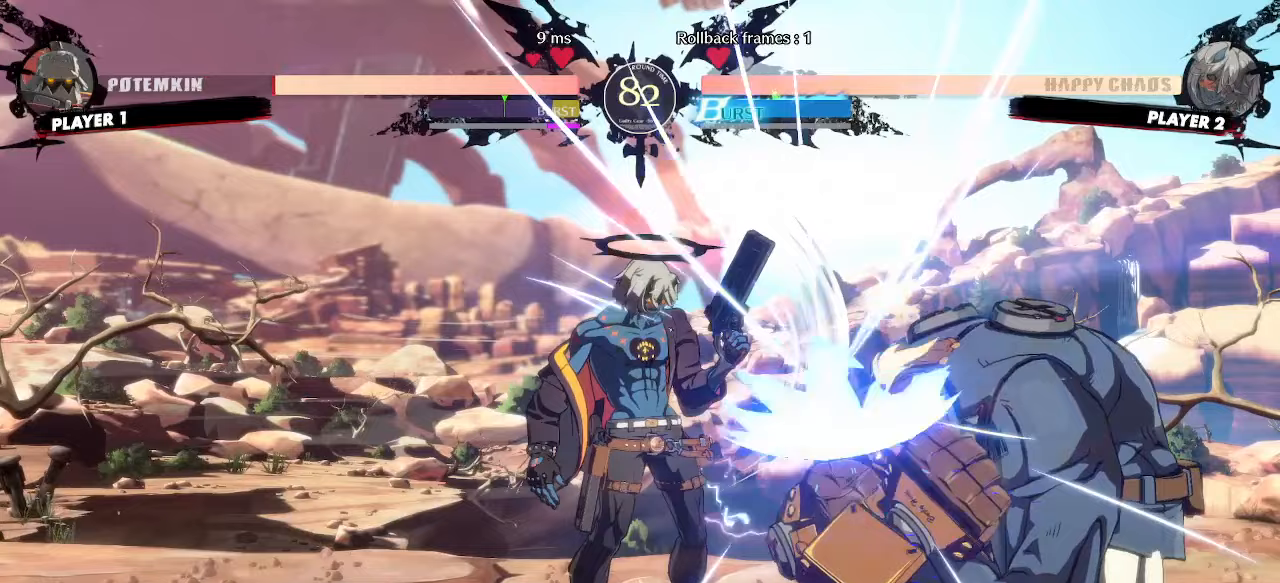
{"dt_ms": 500, "buttons": ["HS"], "events": [[500, "HS", "down"]]}
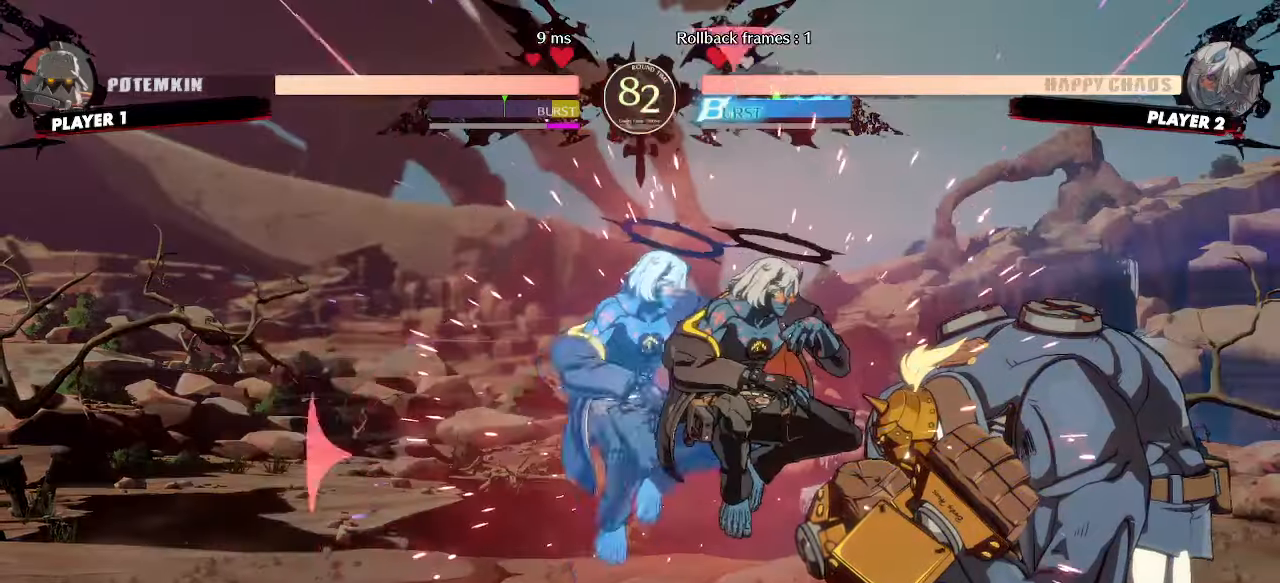
{"dt_ms": 500, "buttons": ["D"], "events": [[200, "HS", "up"], [483, "D", "down"]]}
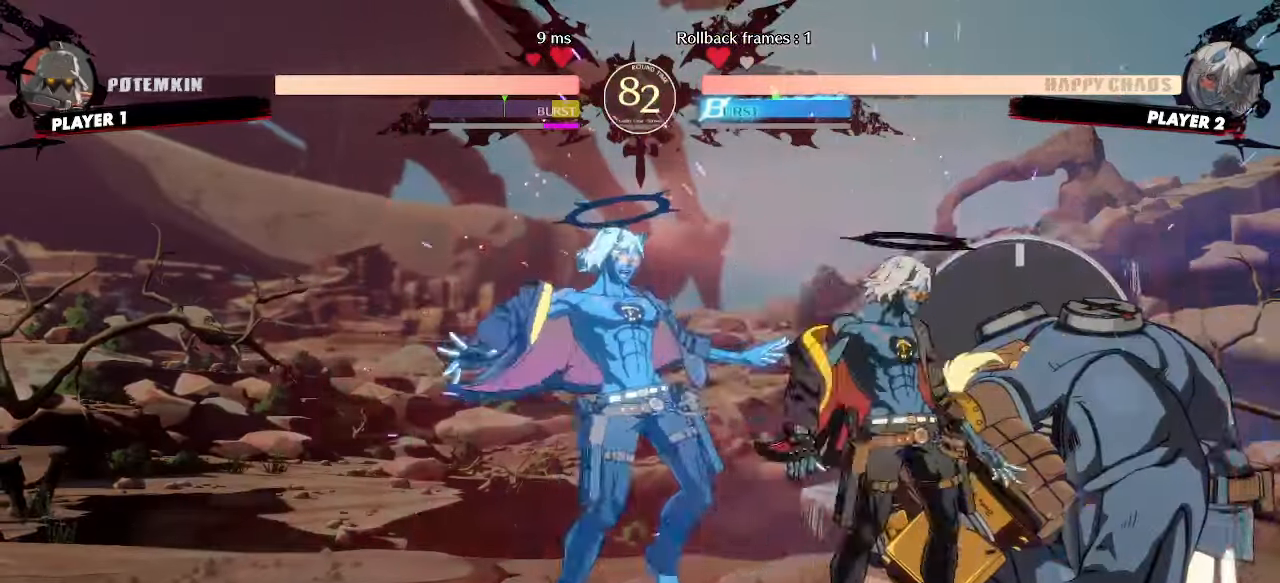
{"dt_ms": 500, "buttons": [], "events": [[50, "D", "up"], [167, "HS", "down"], [417, "HS", "up"]]}
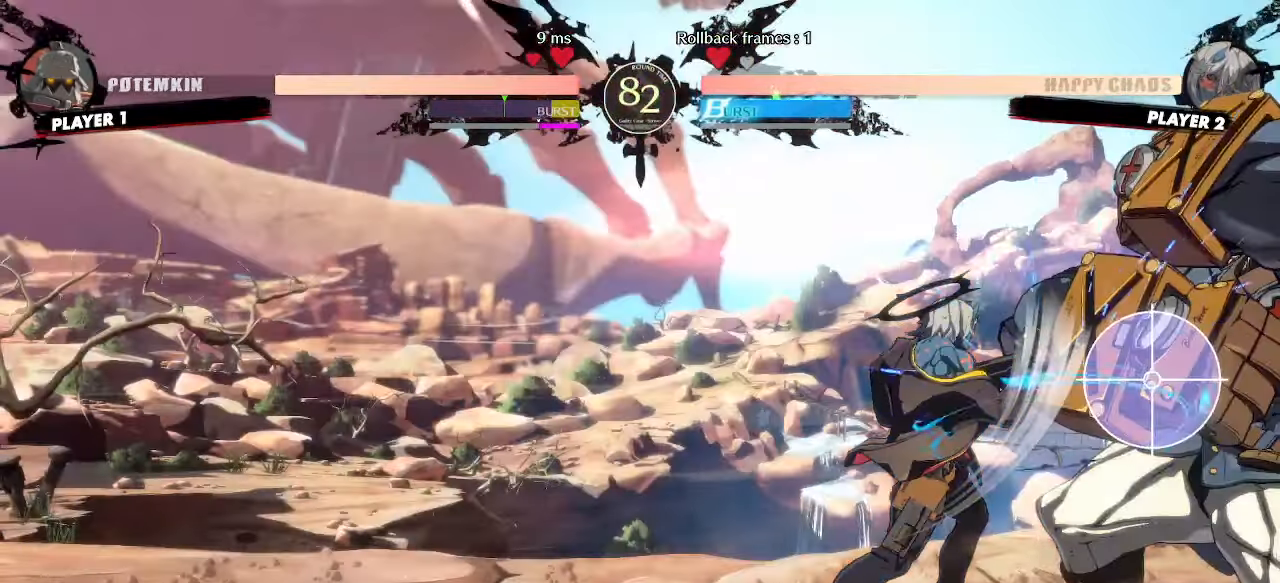
{"dt_ms": 500, "buttons": [], "events": []}
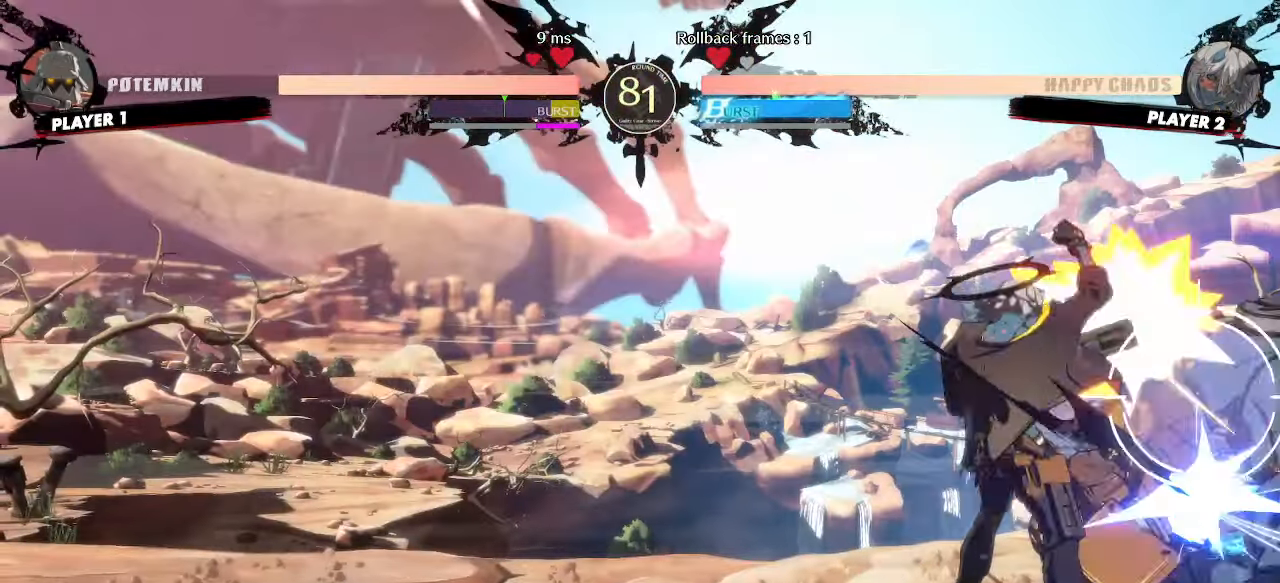
{"dt_ms": 500, "buttons": []}
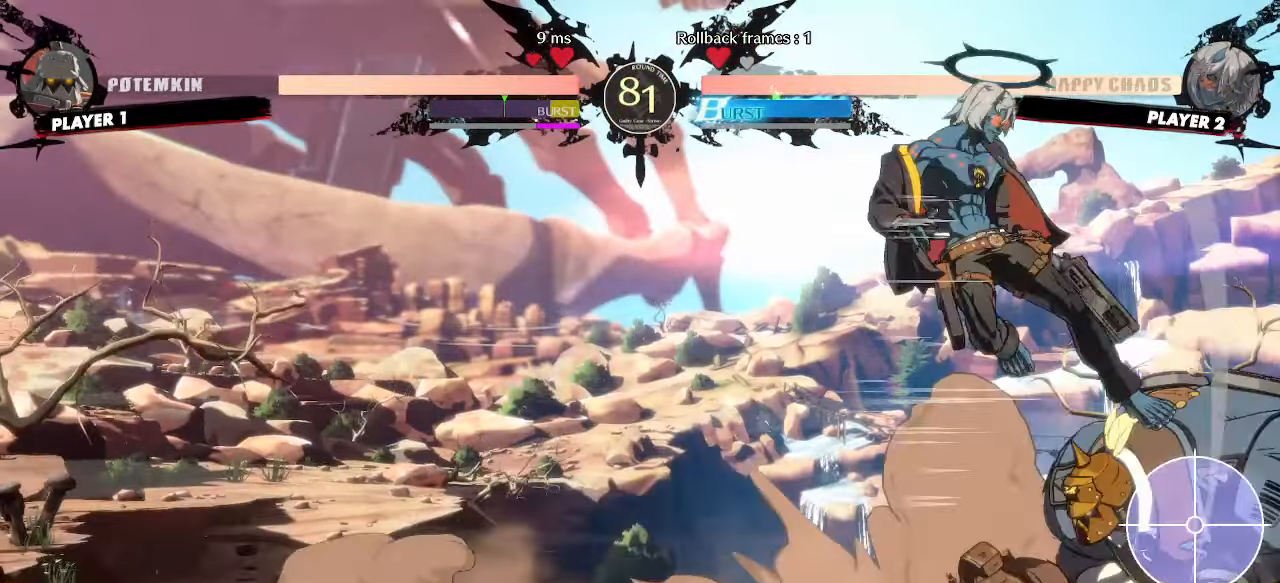
{"dt_ms": 500, "buttons": [], "events": []}
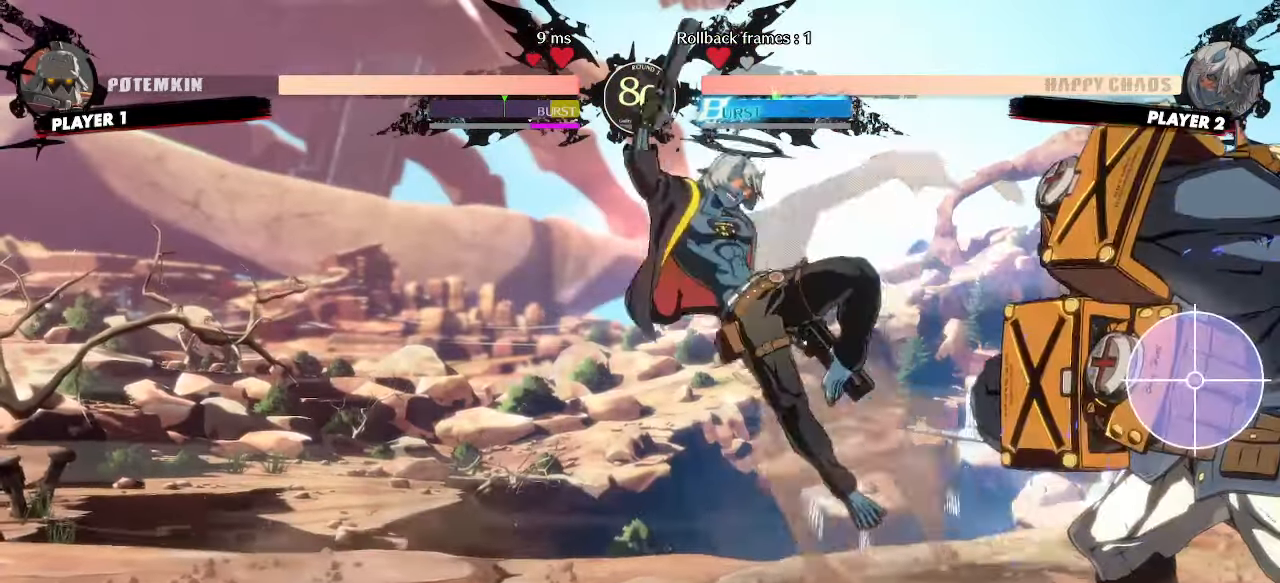
{"dt_ms": 500, "buttons": ["DPAD_DOWN", "HS"], "events": [[33, "HS", "down"], [117, "DPAD_RIGHT", "down"], [117, "HS", "up"], [300, "DPAD_DOWN", "down"], [333, "DPAD_RIGHT", "up"], [483, "HS", "down"]]}
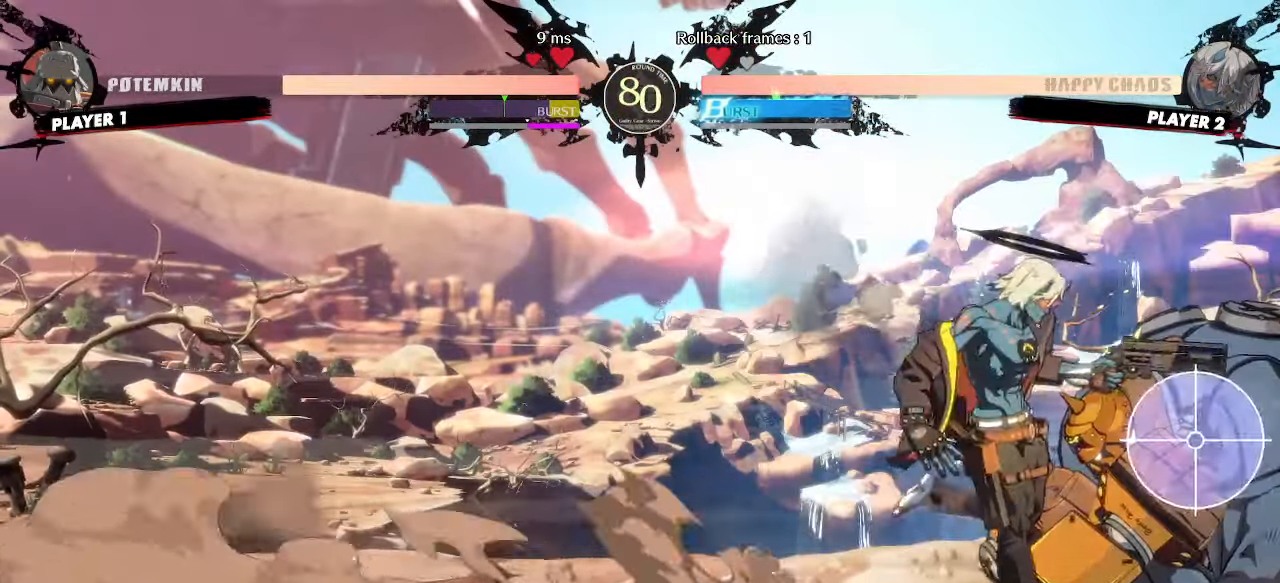
{"dt_ms": 500, "buttons": [], "events": [[33, "HS", "up"], [133, "DPAD_RIGHT", "down"], [167, "DPAD_DOWN", "up"], [233, "DPAD_RIGHT", "up"]]}
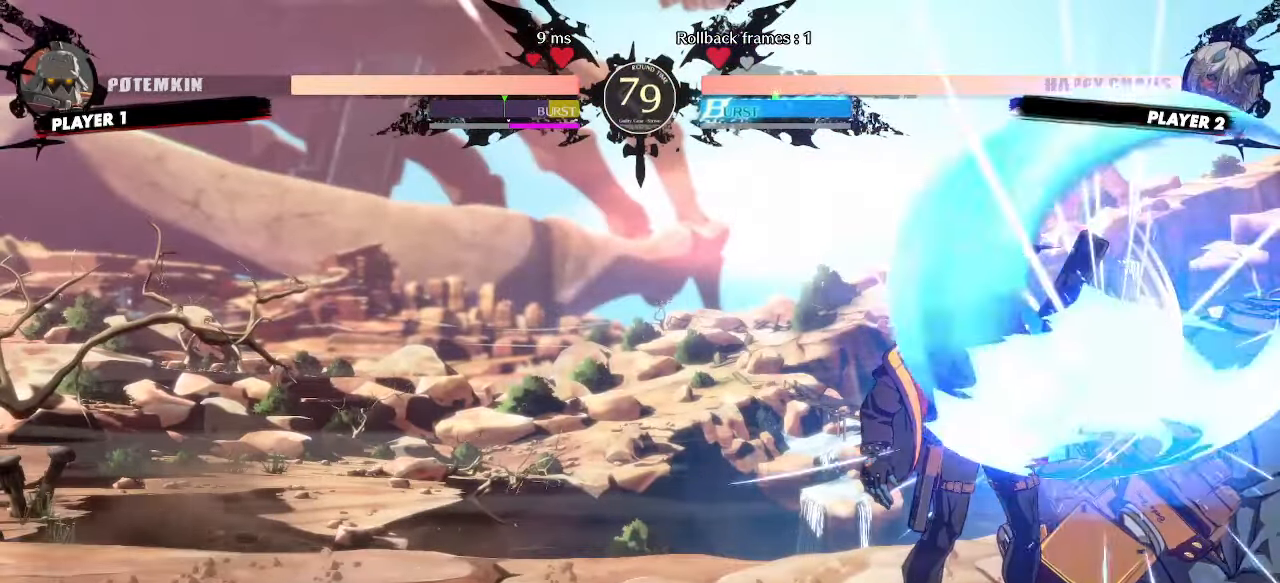
{"dt_ms": 500, "buttons": ["DPAD_DOWN", "DPAD_RIGHT"], "events": [[400, "DPAD_DOWN", "down"], [483, "DPAD_RIGHT", "down"]]}
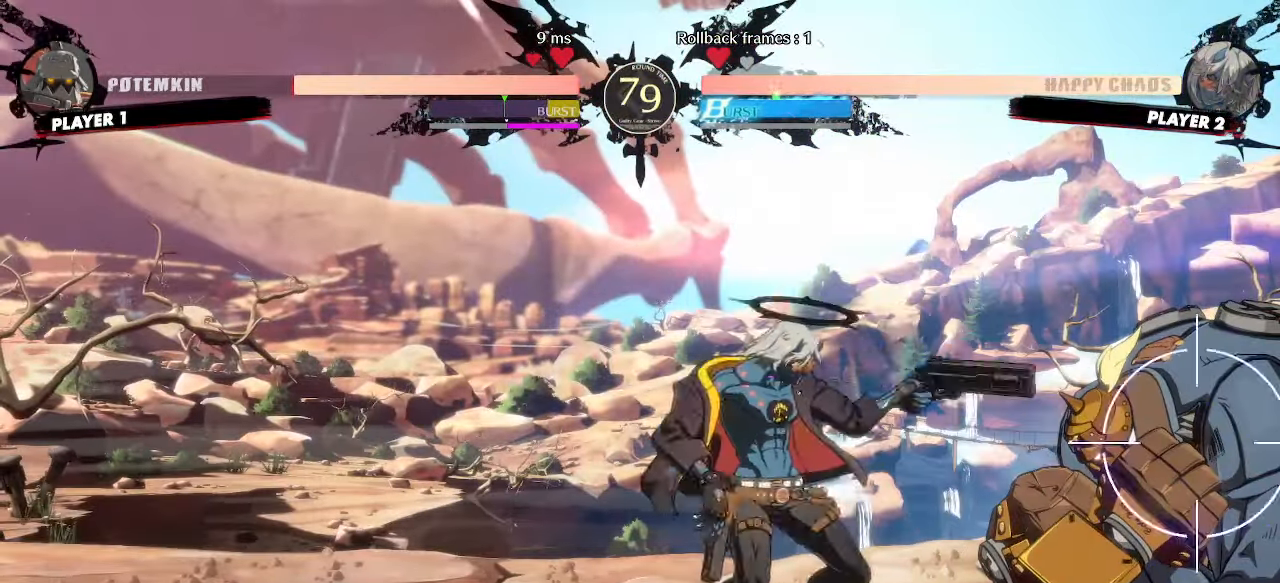
{"dt_ms": 500, "buttons": [], "events": [[50, "DPAD_DOWN", "up"], [83, "DPAD_RIGHT", "up"]]}
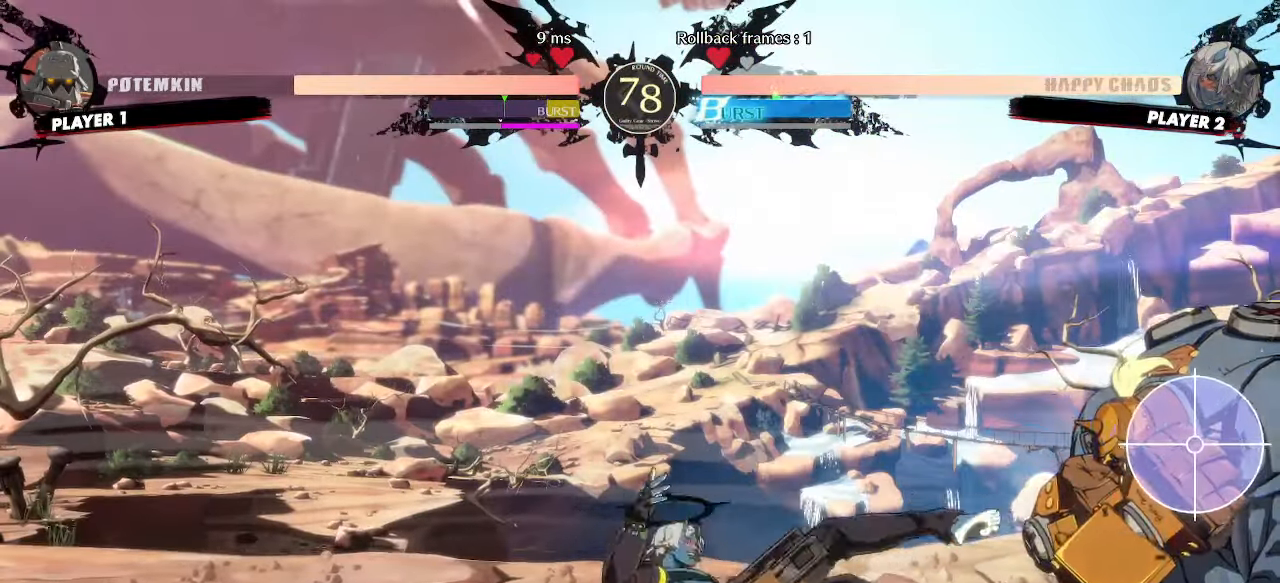
{"dt_ms": 500, "buttons": ["DPAD_DOWN"], "events": [[117, "HS", "down"], [200, "HS", "up"], [383, "DPAD_DOWN", "down"]]}
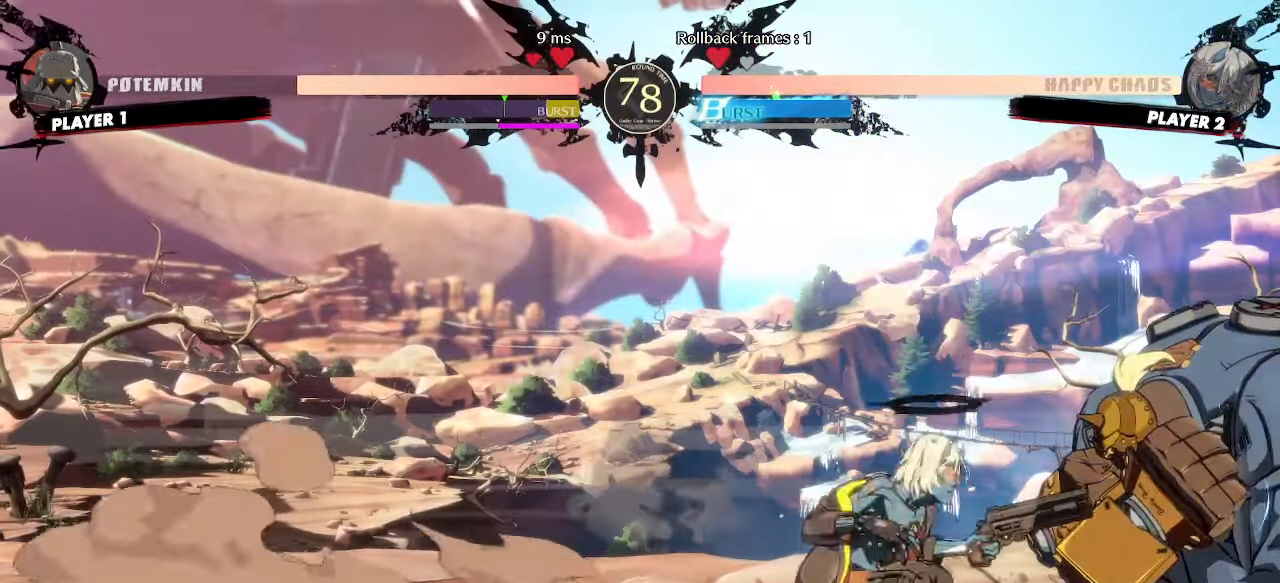
{"dt_ms": 500, "buttons": ["DPAD_DOWN", "DPAD_RIGHT"], "events": [[483, "DPAD_RIGHT", "down"]]}
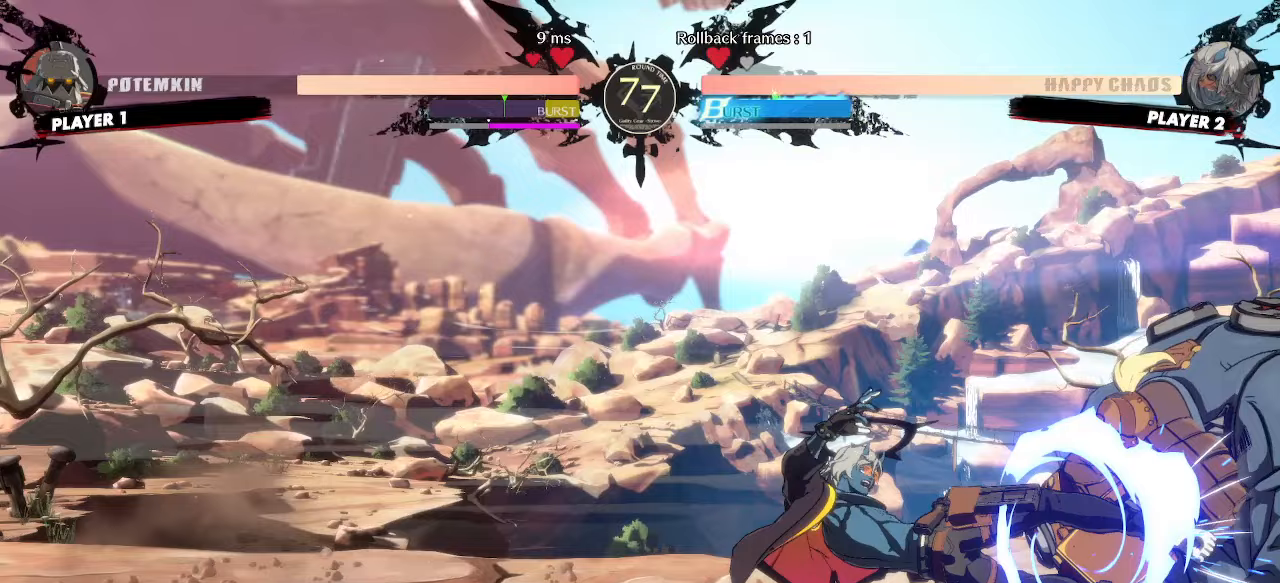
{"dt_ms": 500, "buttons": [], "events": [[33, "DPAD_DOWN", "up"], [117, "DPAD_RIGHT", "up"], [350, "DPAD_DOWN", "down"], [433, "DPAD_DOWN", "up"]]}
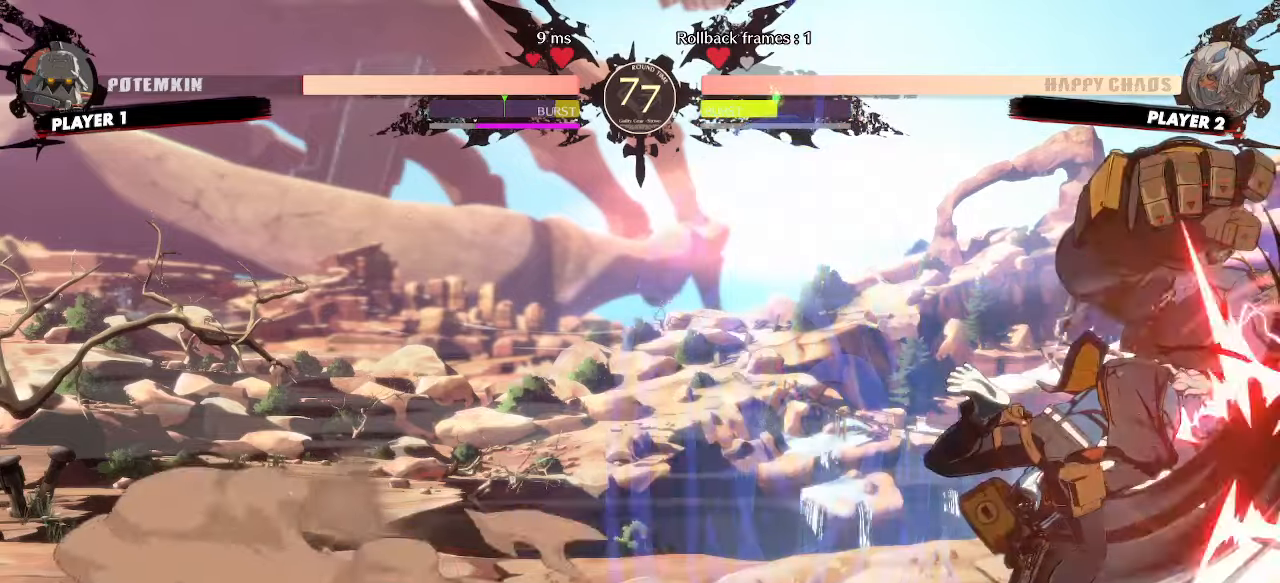
{"dt_ms": 500, "buttons": [], "events": [[17, "DPAD_DOWN", "down"], [83, "DPAD_DOWN", "up"]]}
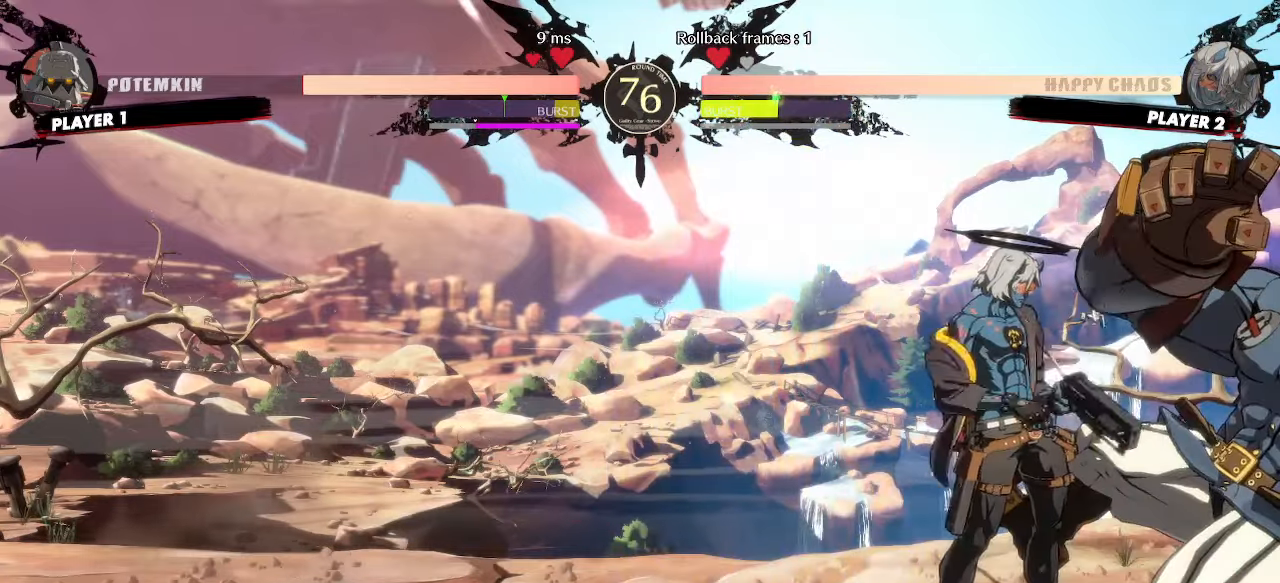
{"dt_ms": 500, "buttons": [], "events": [[83, "DPAD_RIGHT", "down"], [167, "DPAD_UP", "down"], [217, "DPAD_RIGHT", "up"], [233, "DPAD_LEFT", "down"], [250, "DPAD_UP", "up"], [317, "DPAD_LEFT", "up"]]}
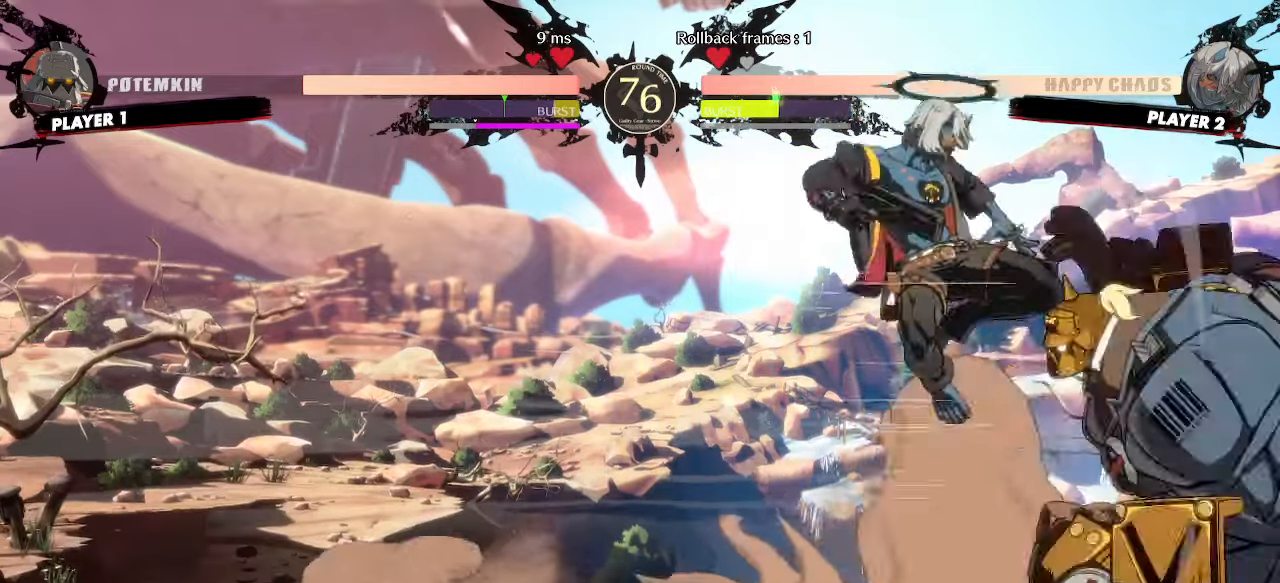
{"dt_ms": 500, "buttons": [], "events": []}
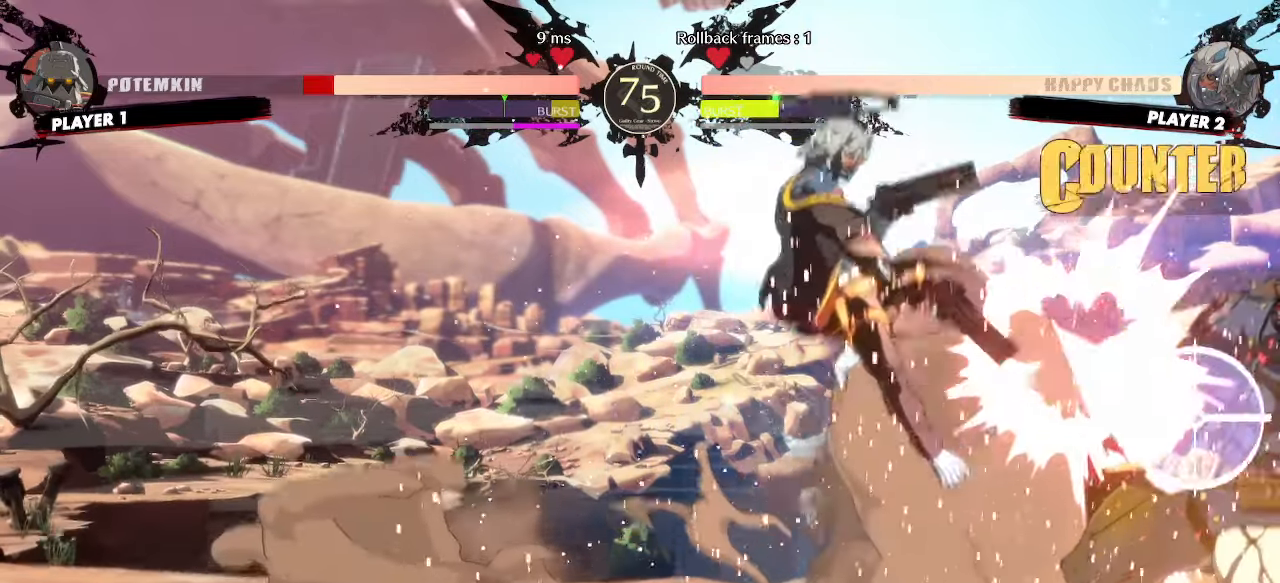
{"dt_ms": 500, "buttons": [], "events": [[33, "HS", "down"], [150, "HS", "up"], [217, "DPAD_DOWN", "down"], [467, "DPAD_DOWN", "up"]]}
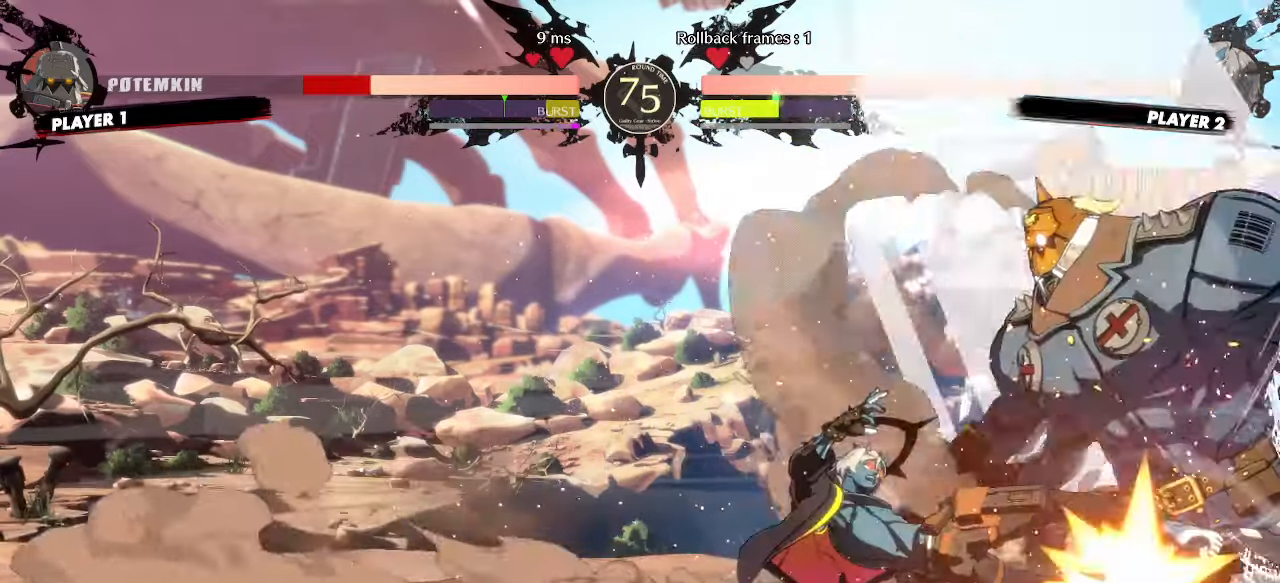
{"dt_ms": 500, "buttons": [], "events": [[50, "DPAD_DOWN", "down"], [117, "DPAD_DOWN", "up"]]}
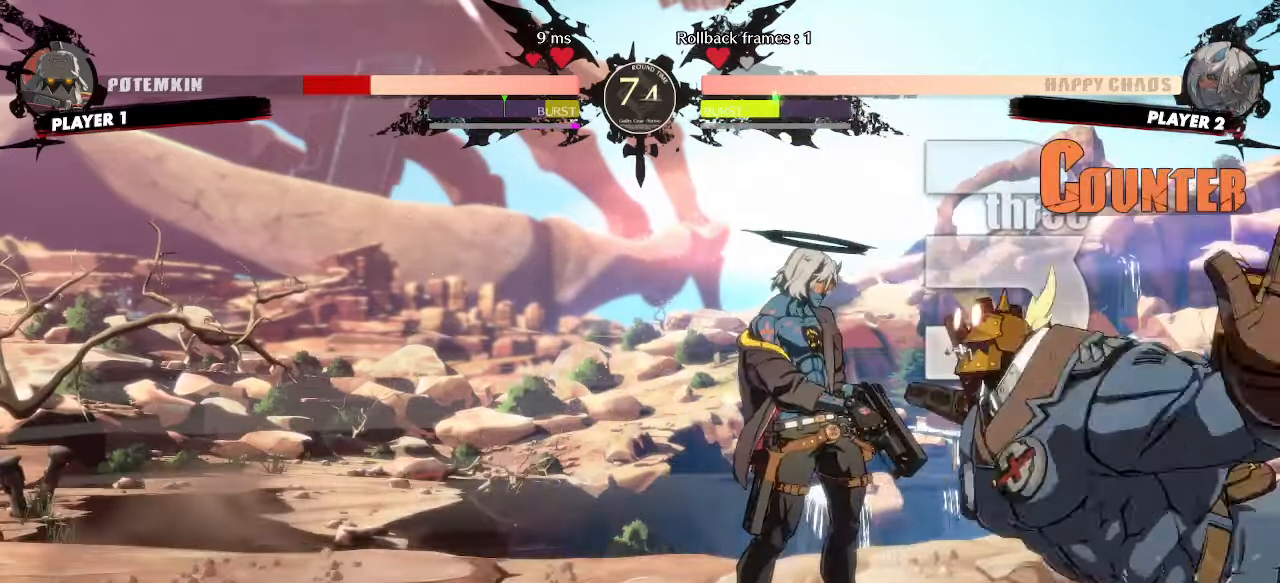
{"dt_ms": 500, "buttons": [], "events": []}
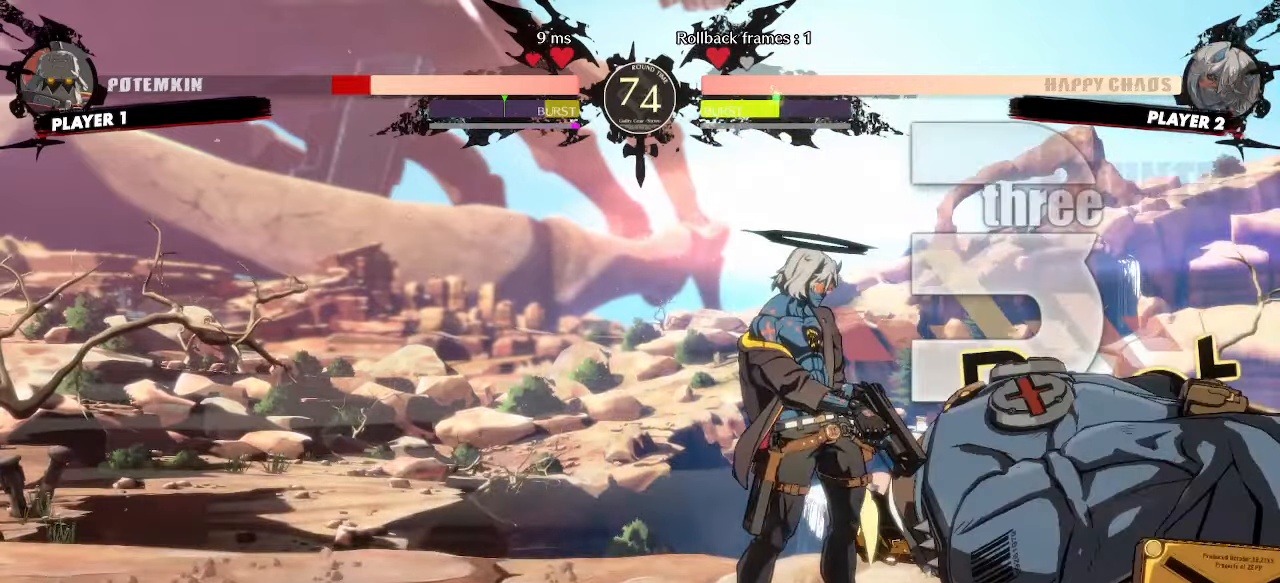
{"dt_ms": 500, "buttons": ["DPAD_DOWN"], "events": [[17, "DPAD_LEFT", "down"], [267, "DPAD_LEFT", "up"], [450, "DPAD_DOWN", "down"]]}
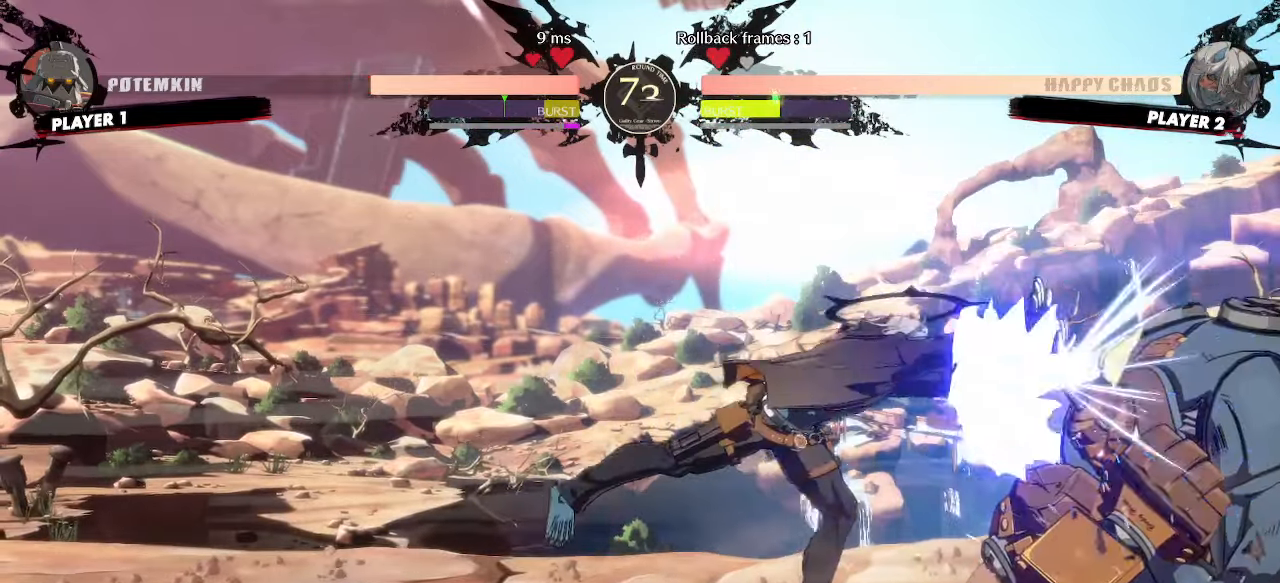
{"dt_ms": 500, "buttons": [], "events": [[33, "DPAD_RIGHT", "down"], [50, "DPAD_DOWN", "up"], [133, "DPAD_RIGHT", "up"]]}
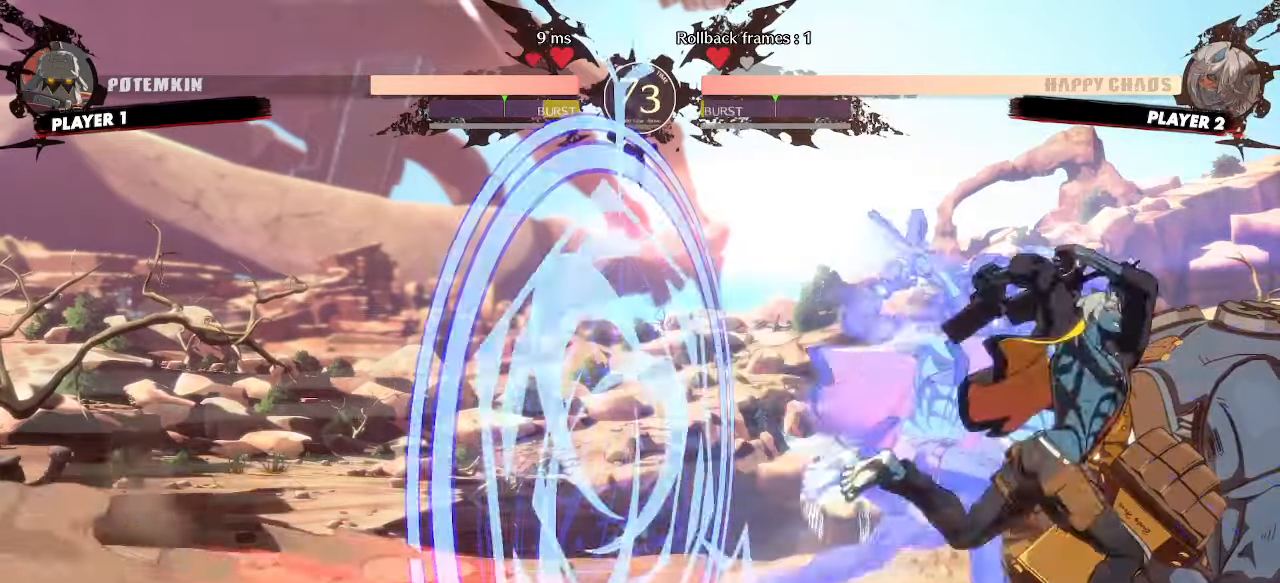
{"dt_ms": 500, "buttons": [], "events": []}
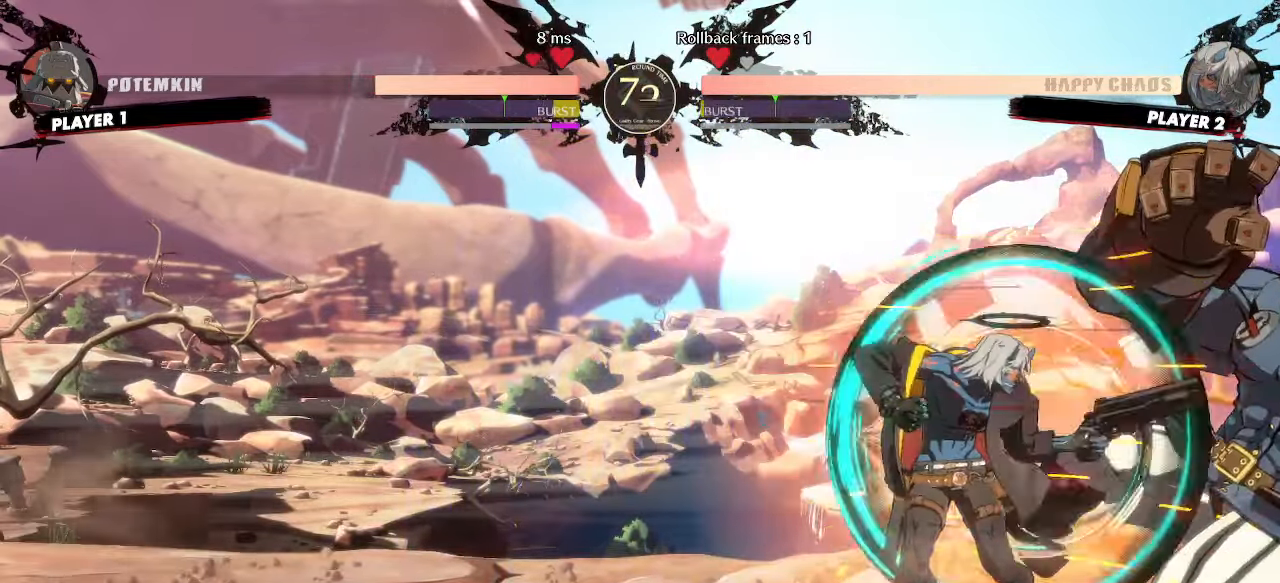
{"dt_ms": 500, "buttons": [], "events": []}
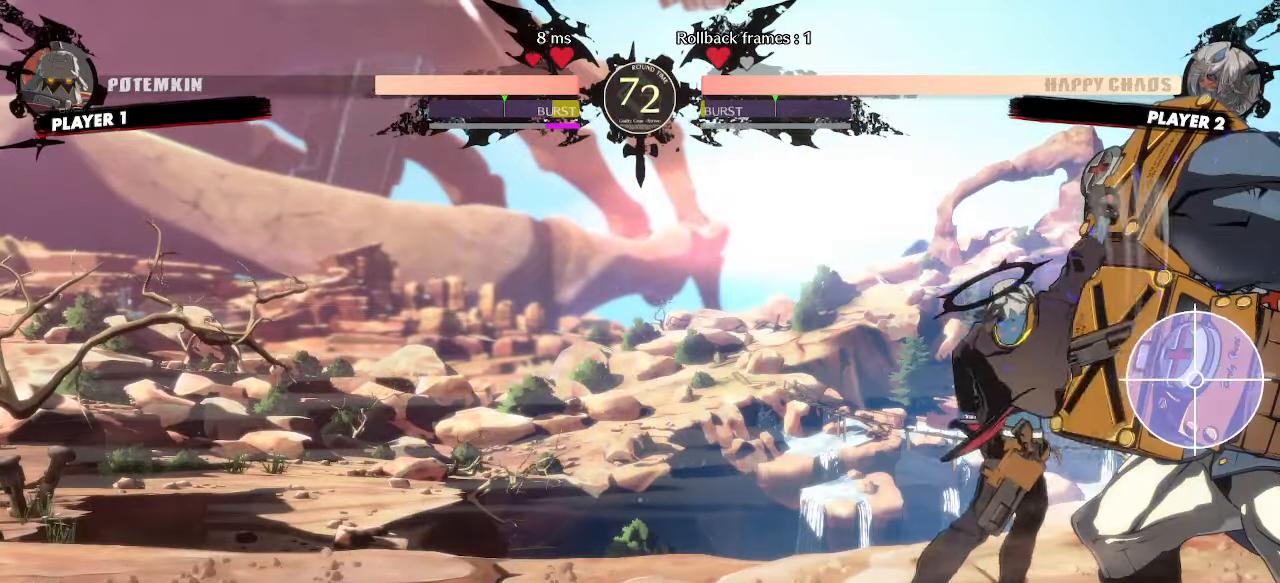
{"dt_ms": 500, "buttons": [], "events": []}
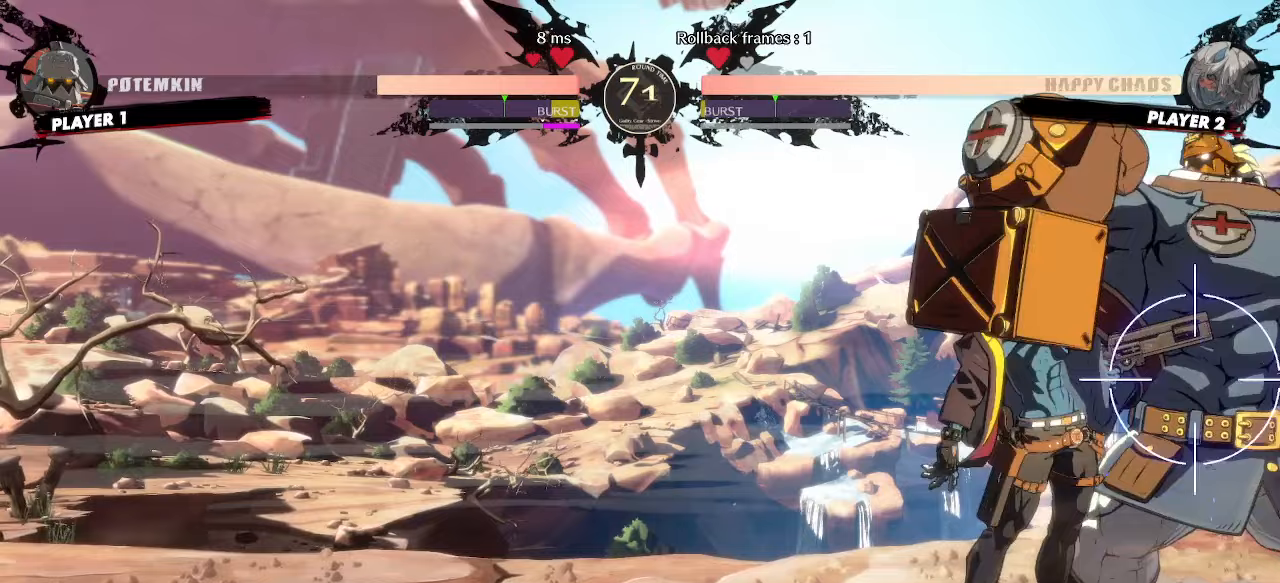
{"dt_ms": 500, "buttons": ["DPAD_DOWN"], "events": [[67, "DPAD_RIGHT", "down"], [267, "DPAD_DOWN", "down"], [283, "DPAD_RIGHT", "up"]]}
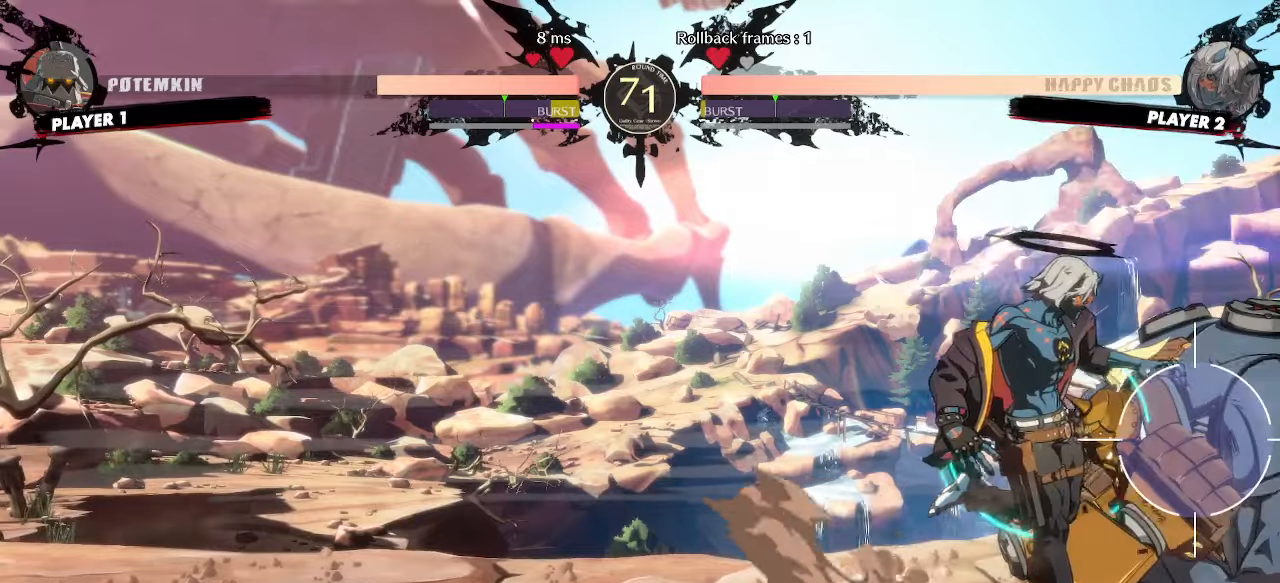
{"dt_ms": 500, "buttons": [], "events": [[117, "DPAD_RIGHT", "down"], [167, "DPAD_DOWN", "up"], [267, "DPAD_RIGHT", "up"]]}
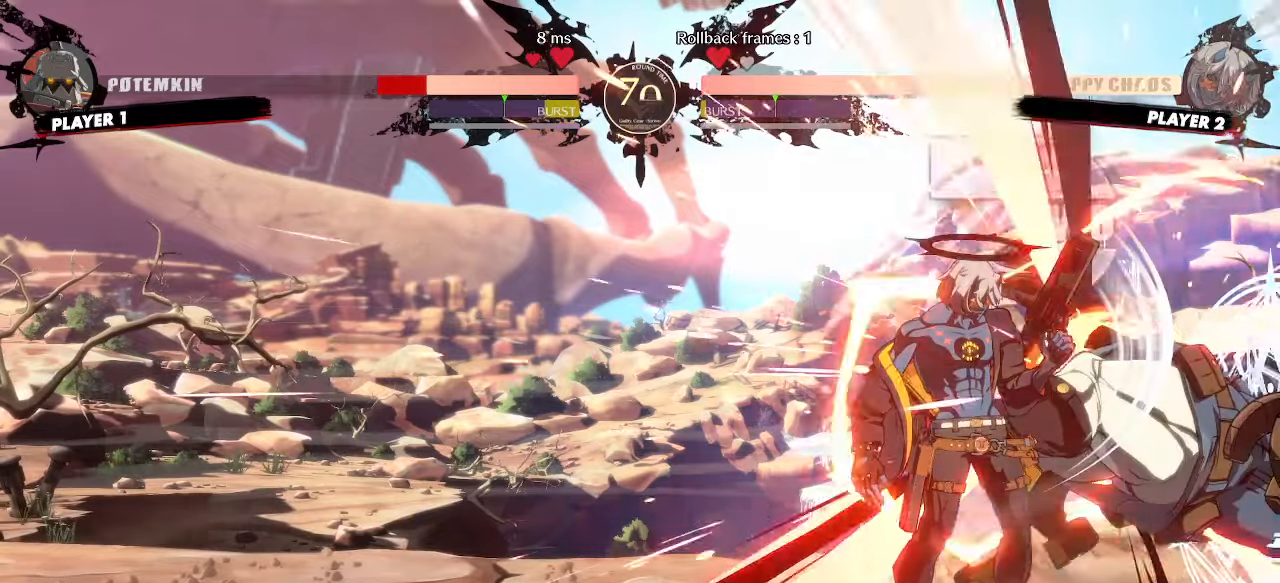
{"dt_ms": 1000, "buttons": []}